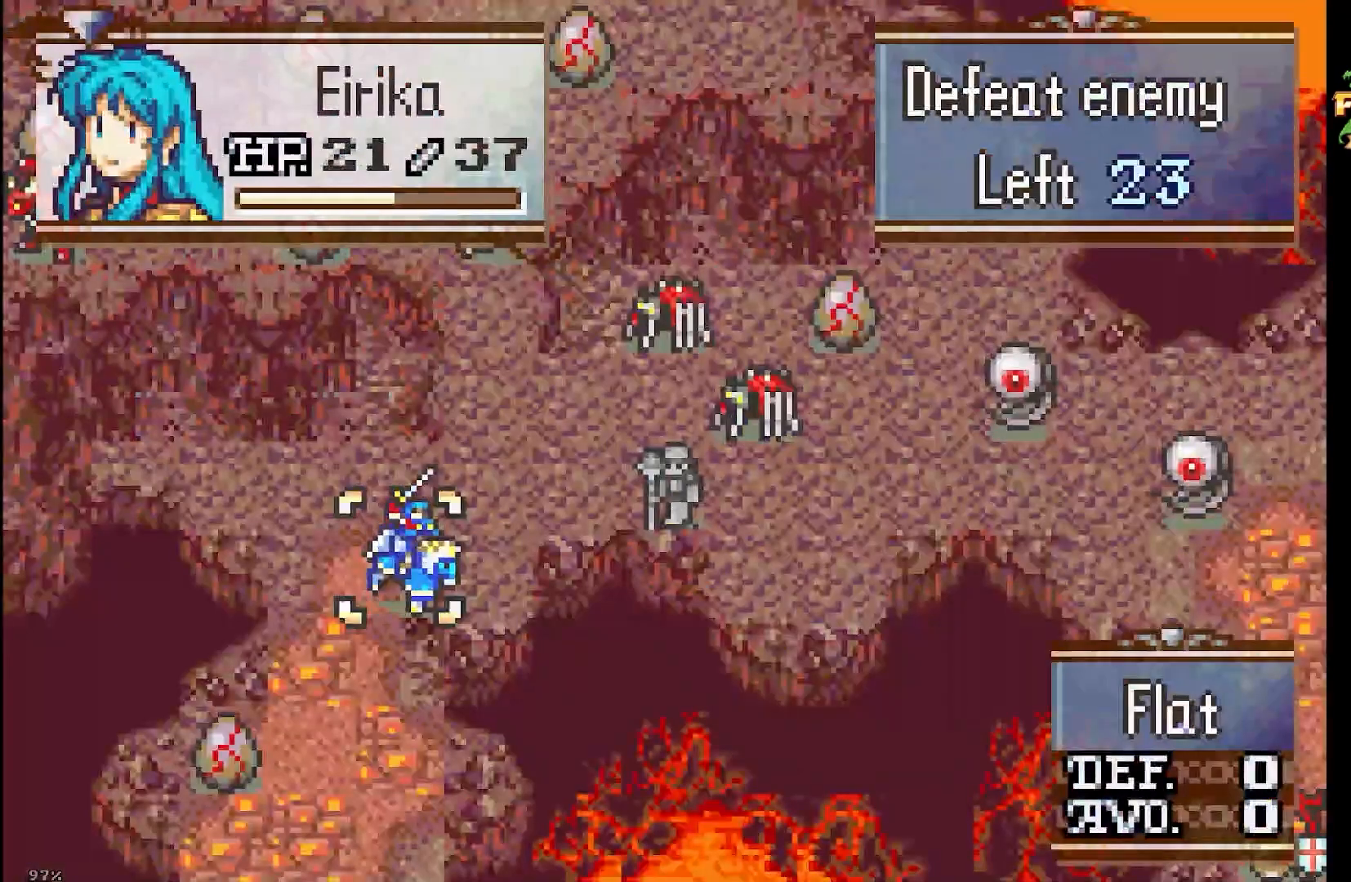
Gameplay with a controller (Nintendo layout); each line is a JSON object with the inputs held at the frame after it. "events" lists button and stick changes between this image and that frame as [ms after this image, input, new state], when the widget could be followed in between. Not read: HOME L3 R3 X Y.
{"buttons": ["B"], "events": [[67, "A", "down"], [183, "DPAD_RIGHT", "down"], [233, "A", "up"], [267, "DPAD_RIGHT", "up"], [350, "DPAD_UP", "down"], [483, "DPAD_UP", "up"]]}
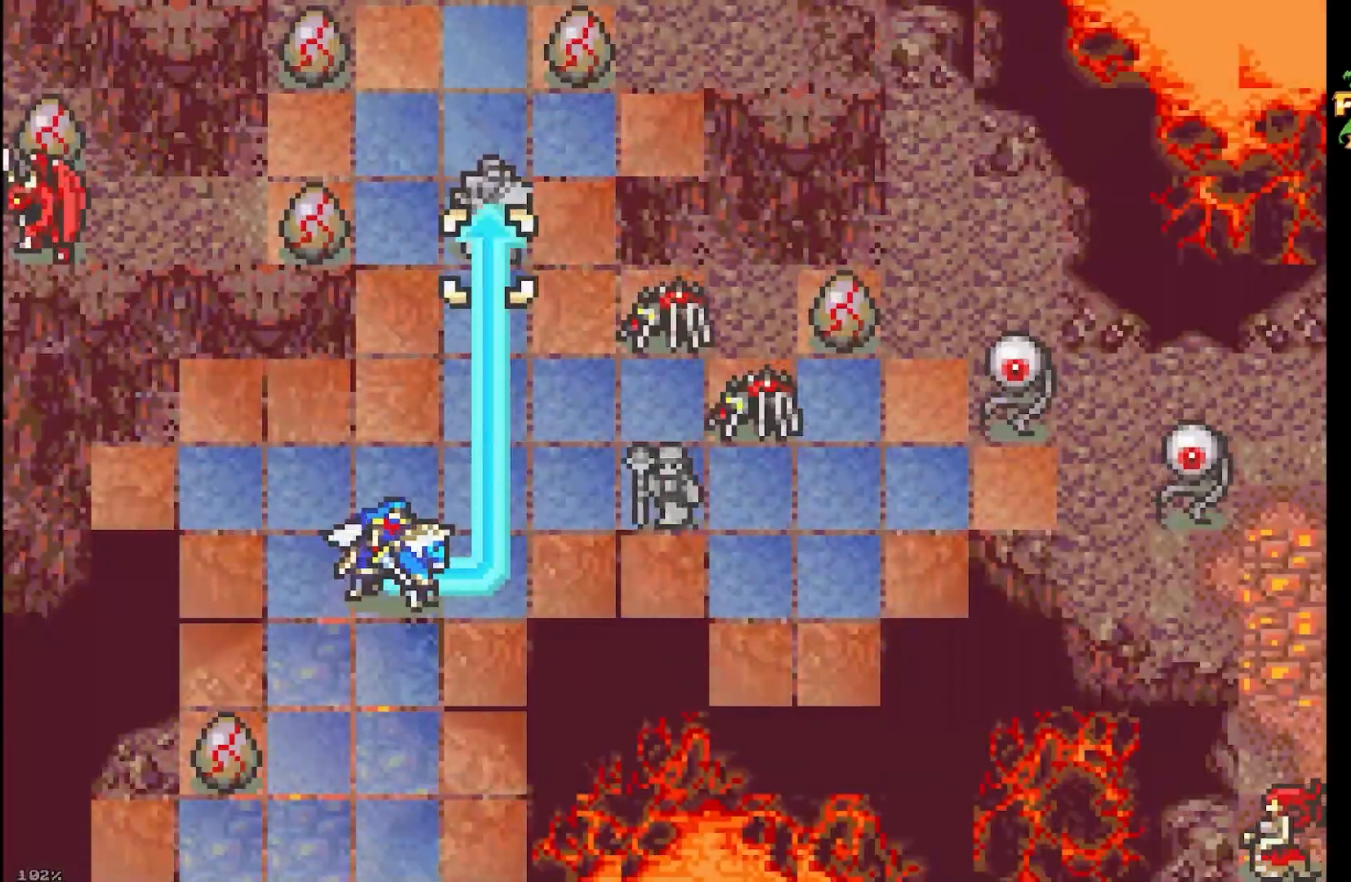
{"buttons": [], "events": [[33, "B", "up"], [200, "DPAD_LEFT", "down"], [267, "DPAD_LEFT", "up"]]}
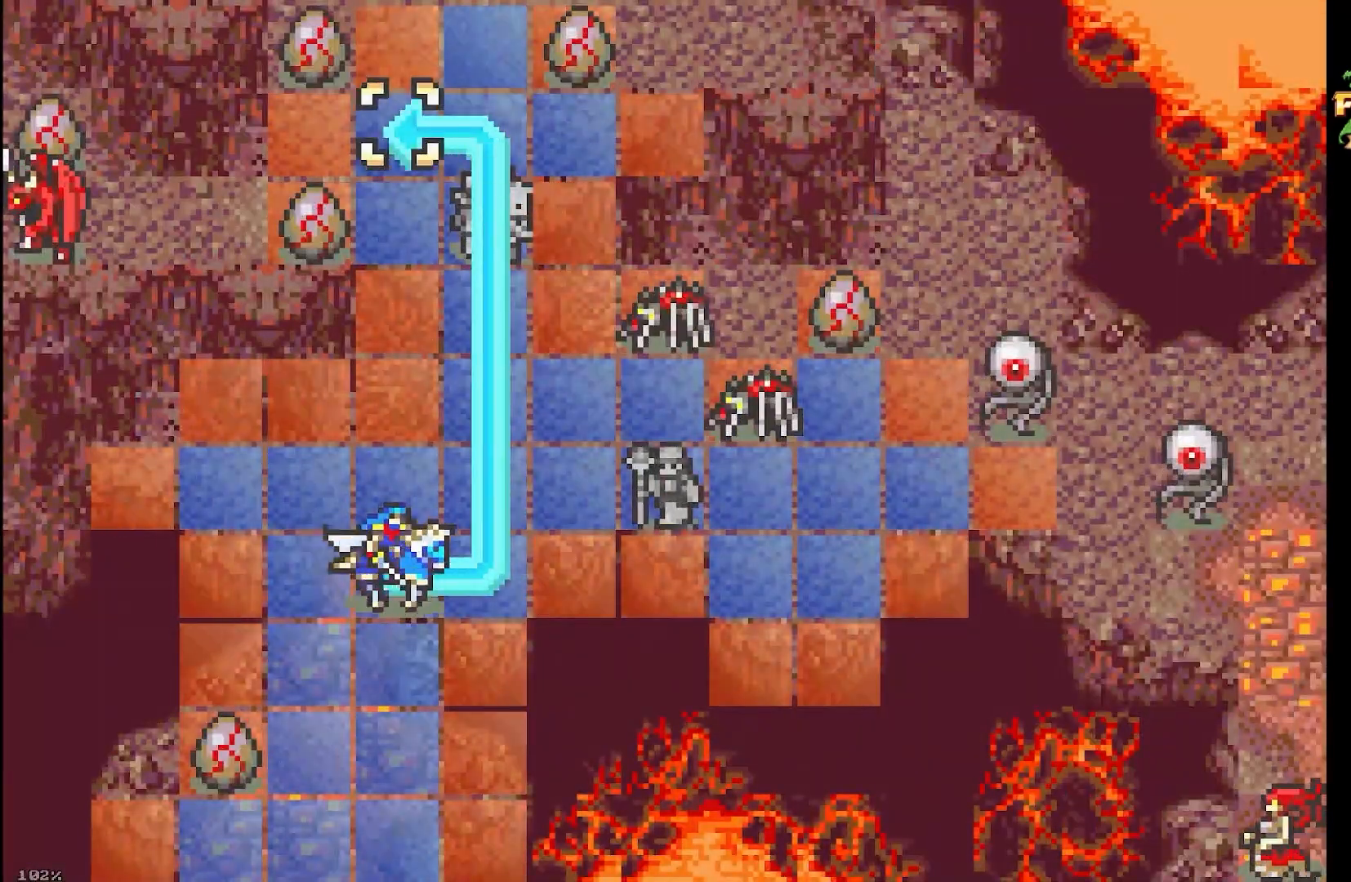
{"buttons": ["A"], "events": [[50, "DPAD_RIGHT", "down"], [133, "DPAD_DOWN", "down"], [167, "DPAD_RIGHT", "up"], [233, "DPAD_DOWN", "up"], [233, "DPAD_LEFT", "down"], [333, "DPAD_LEFT", "up"], [350, "A", "down"]]}
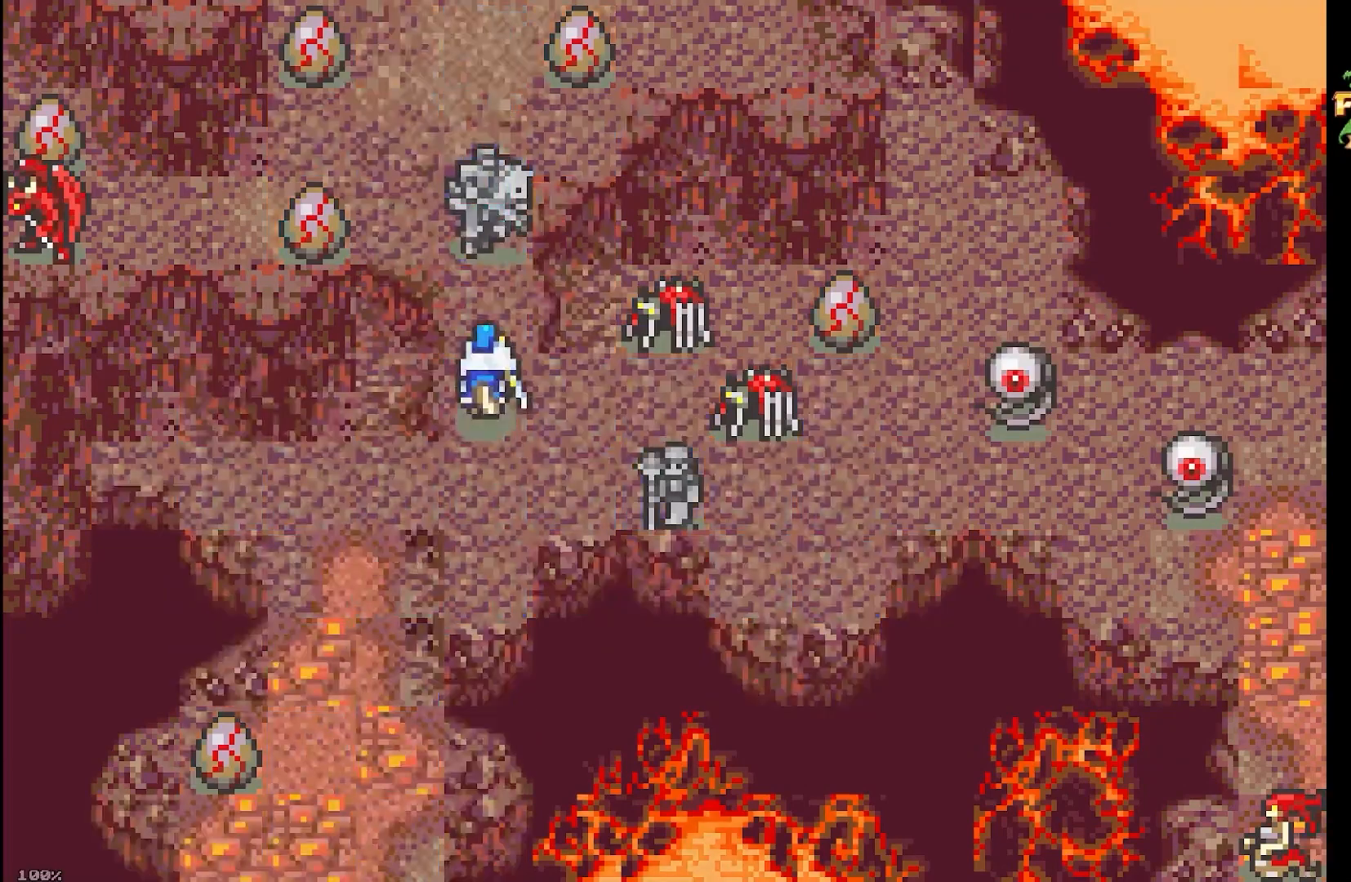
{"buttons": ["A"], "events": [[100, "A", "up"], [217, "A", "down"], [283, "DPAD_DOWN", "down"], [333, "A", "up"], [383, "DPAD_DOWN", "up"], [450, "A", "down"]]}
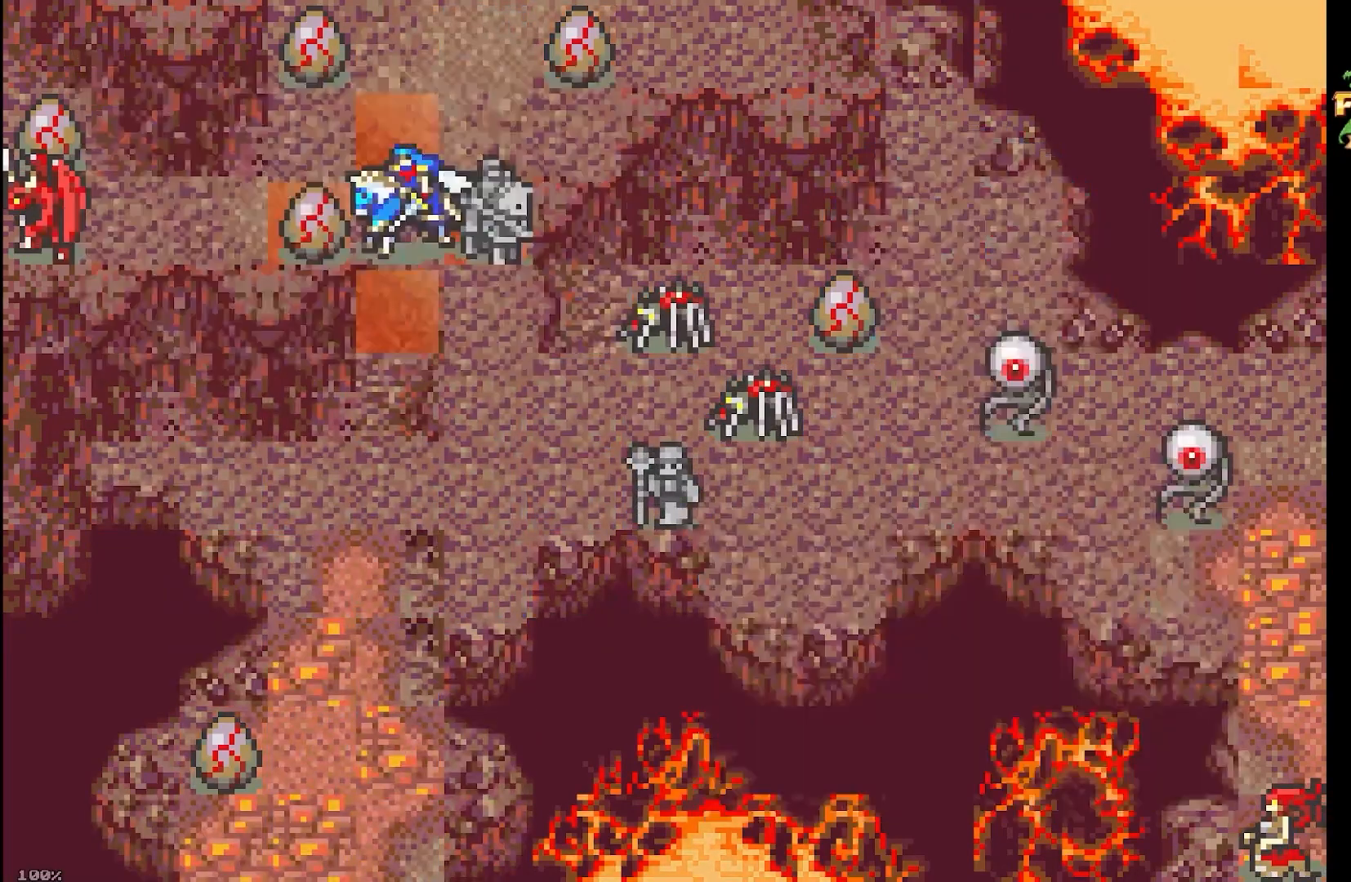
{"buttons": [], "events": [[50, "A", "up"], [133, "A", "down"], [267, "A", "up"]]}
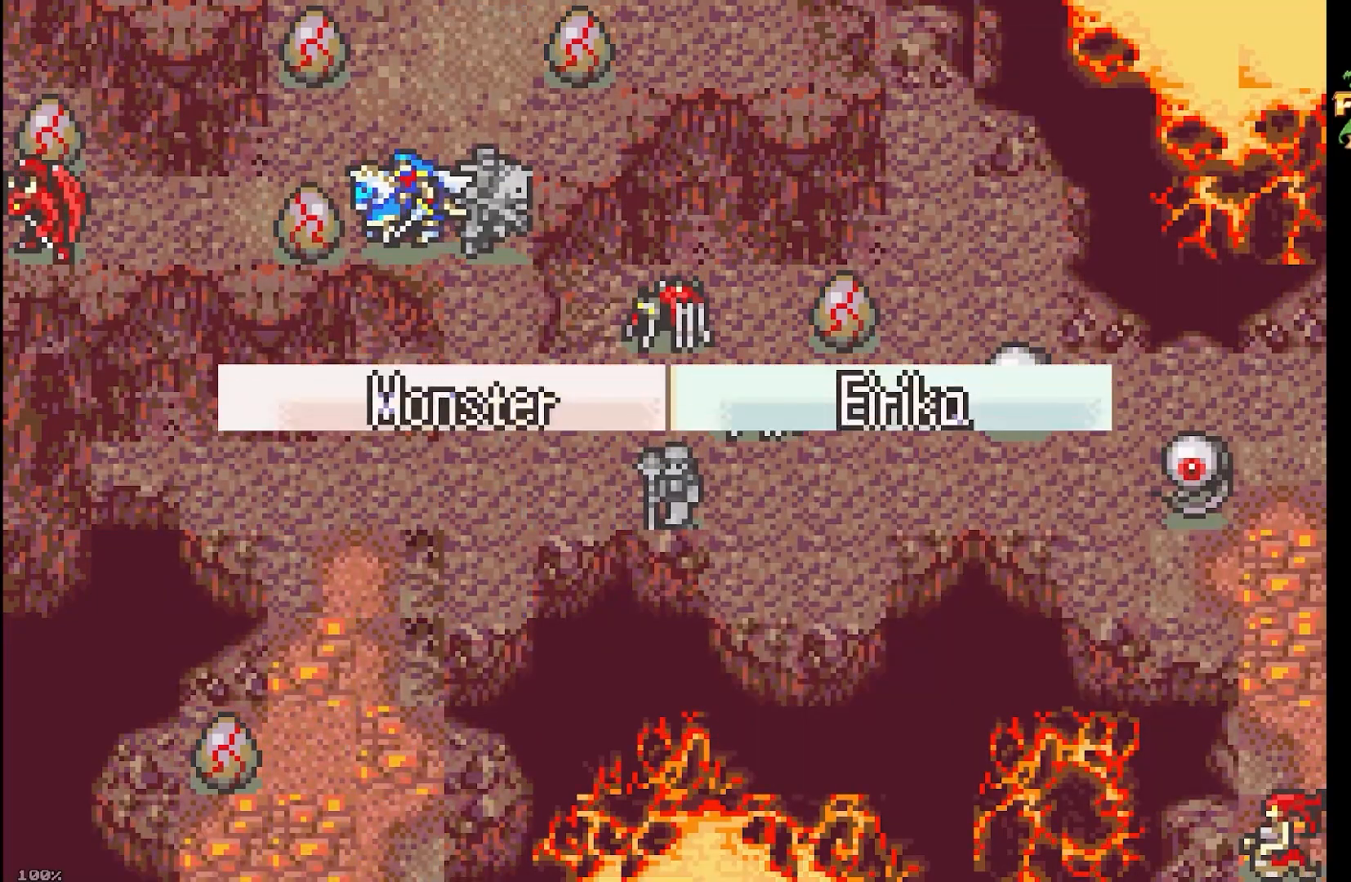
{"buttons": [], "events": []}
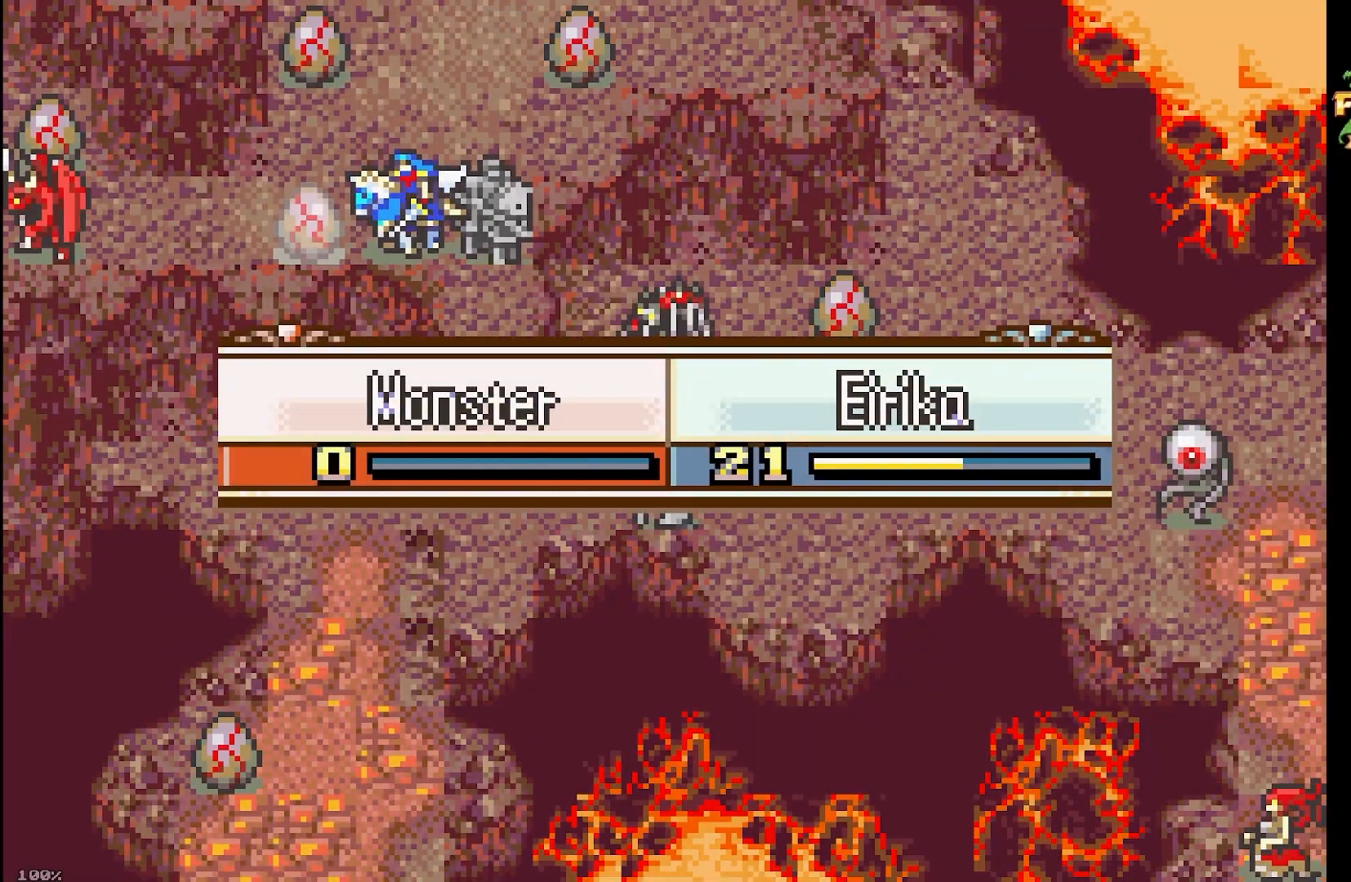
{"buttons": [], "events": []}
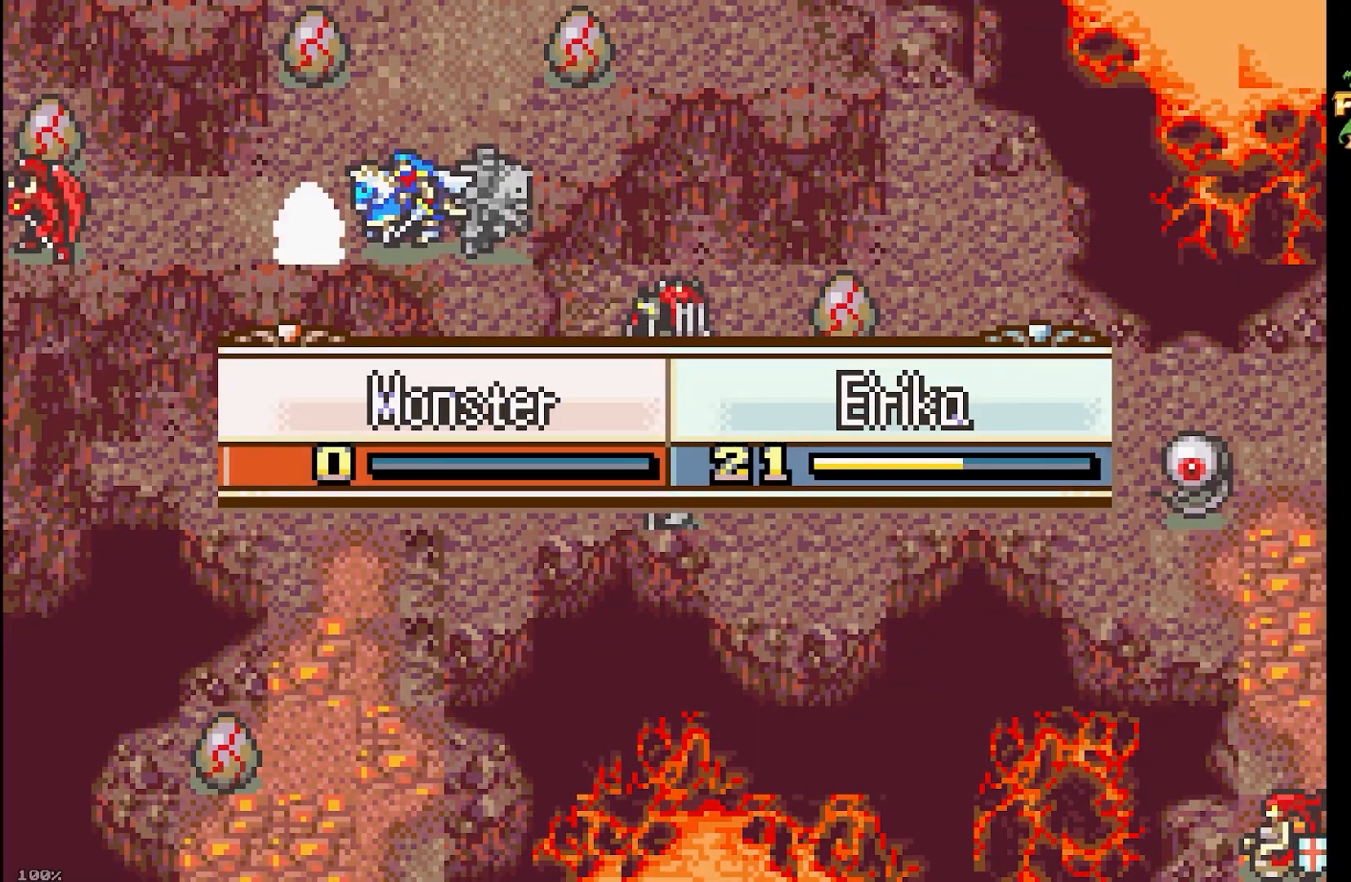
{"buttons": [], "events": []}
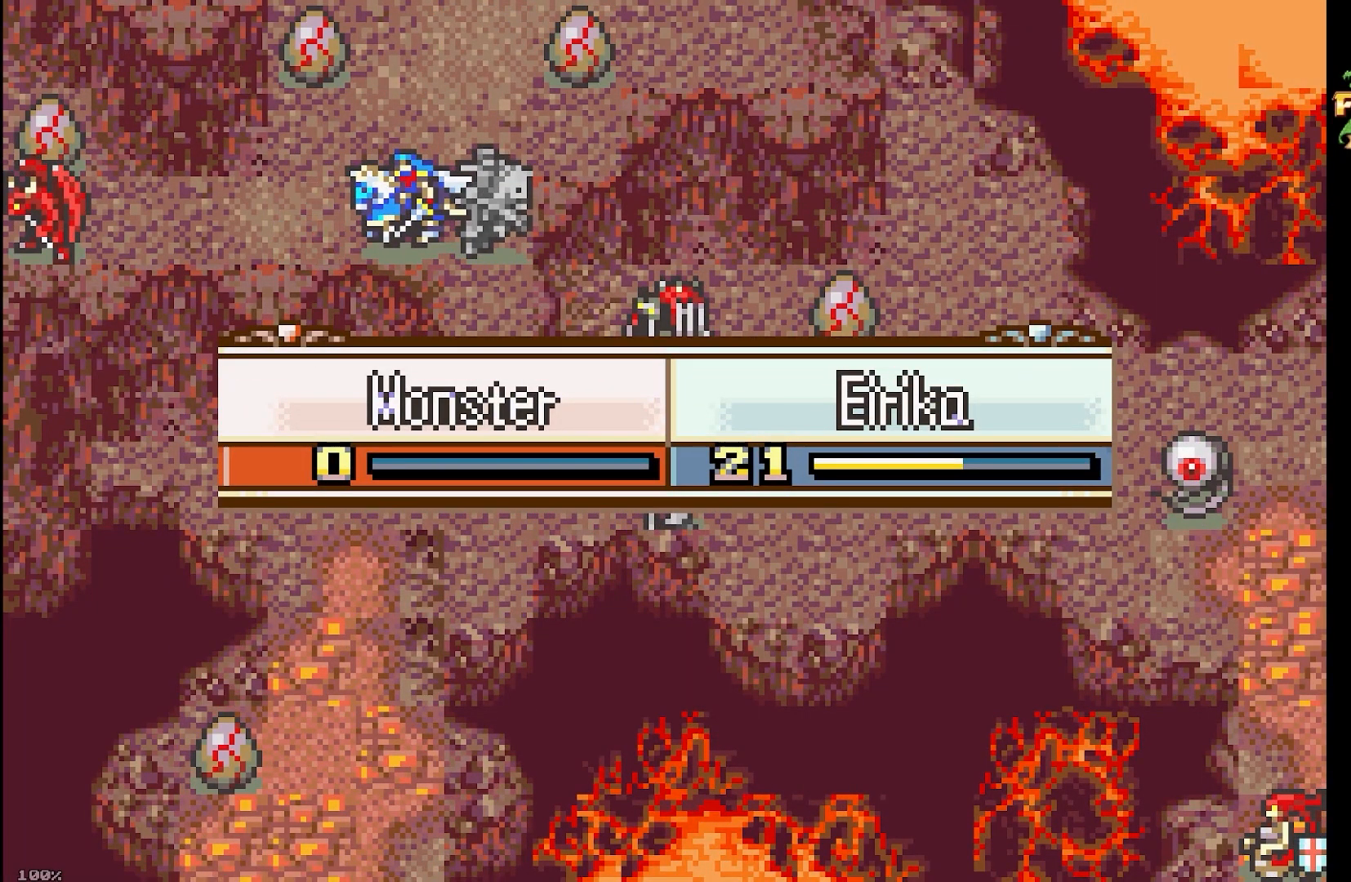
{"buttons": [], "events": []}
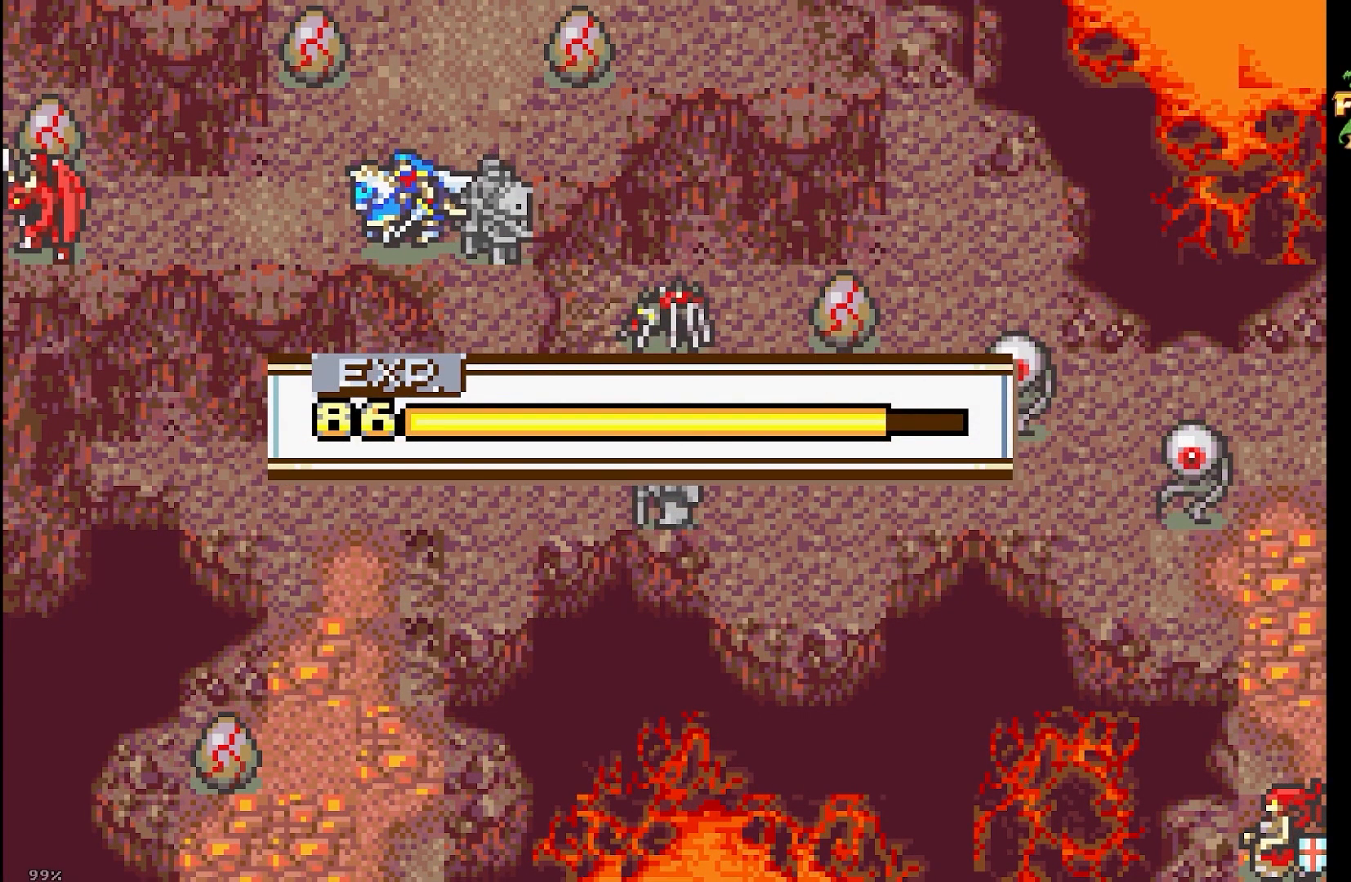
{"buttons": [], "events": []}
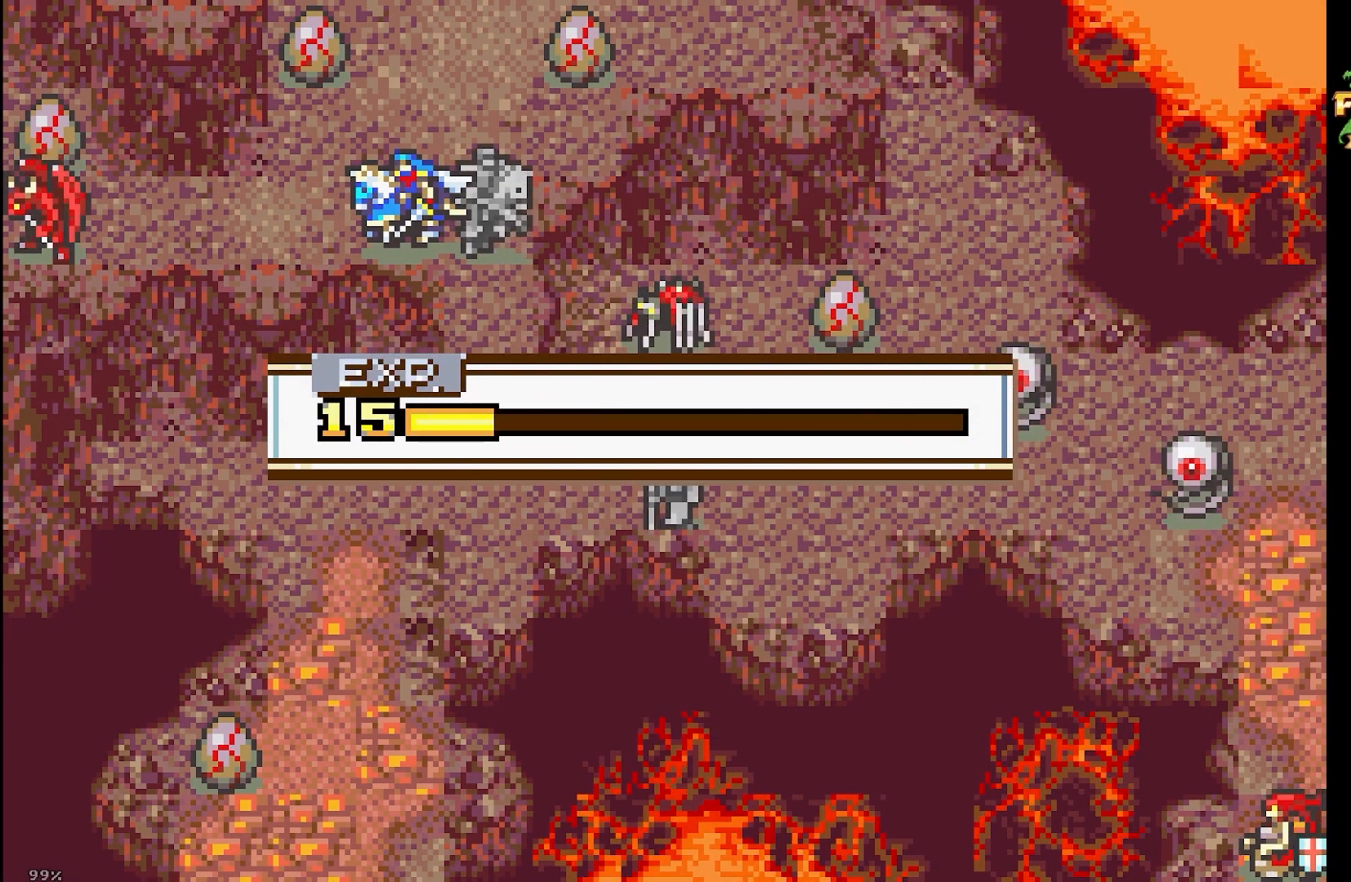
{"buttons": [], "events": []}
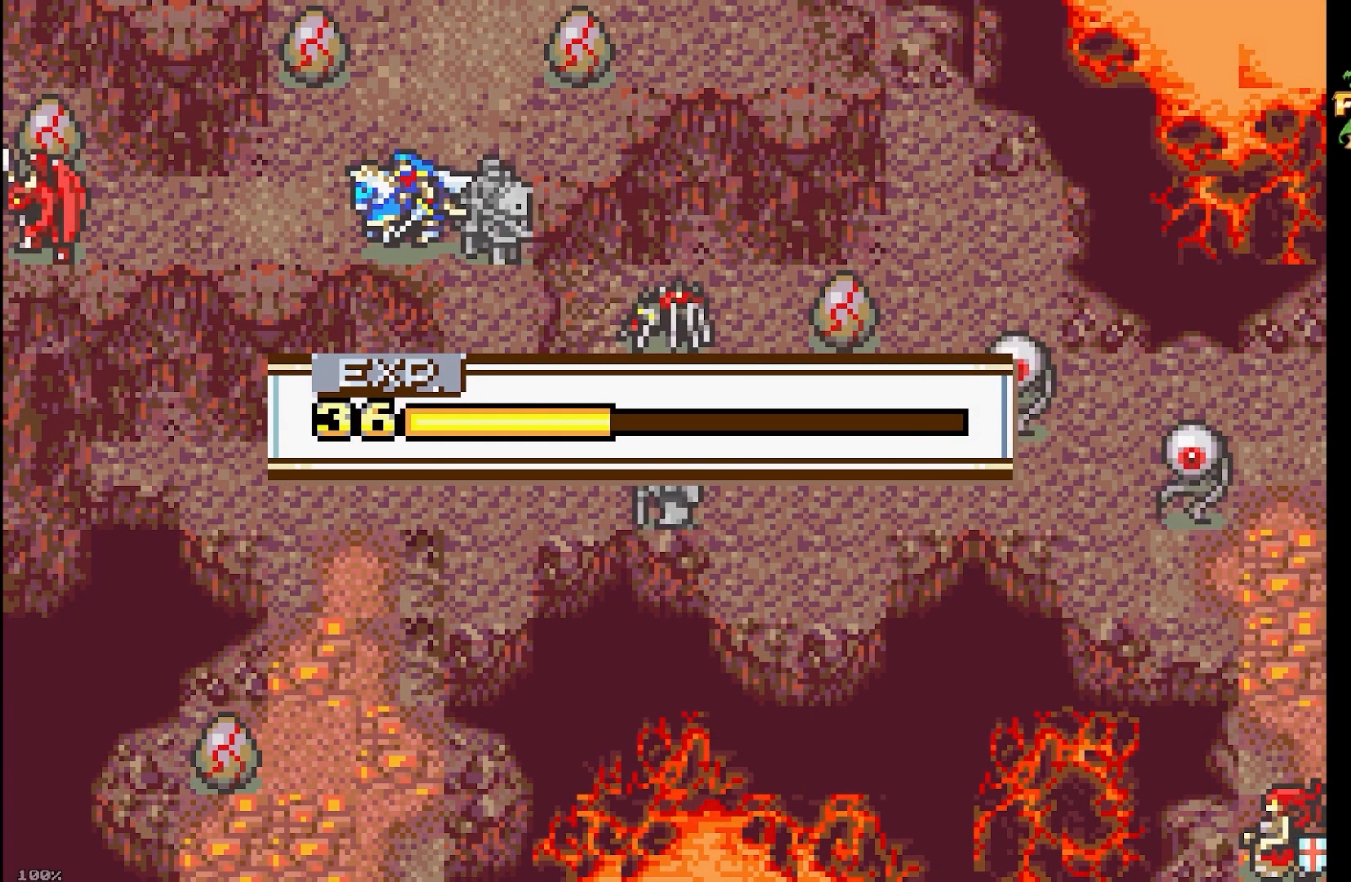
{"buttons": [], "events": []}
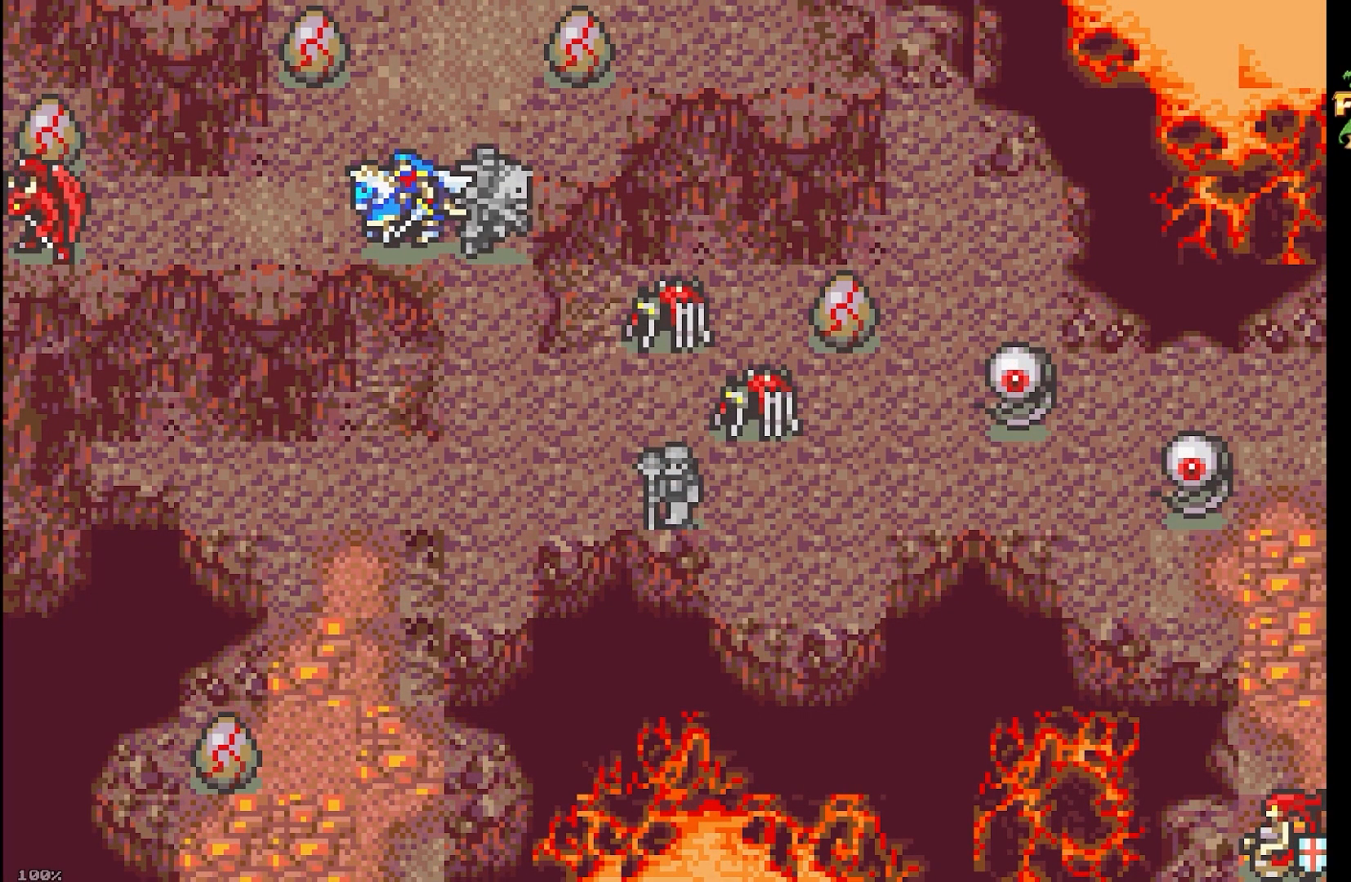
{"buttons": ["DPAD_LEFT"], "events": [[217, "DPAD_LEFT", "down"]]}
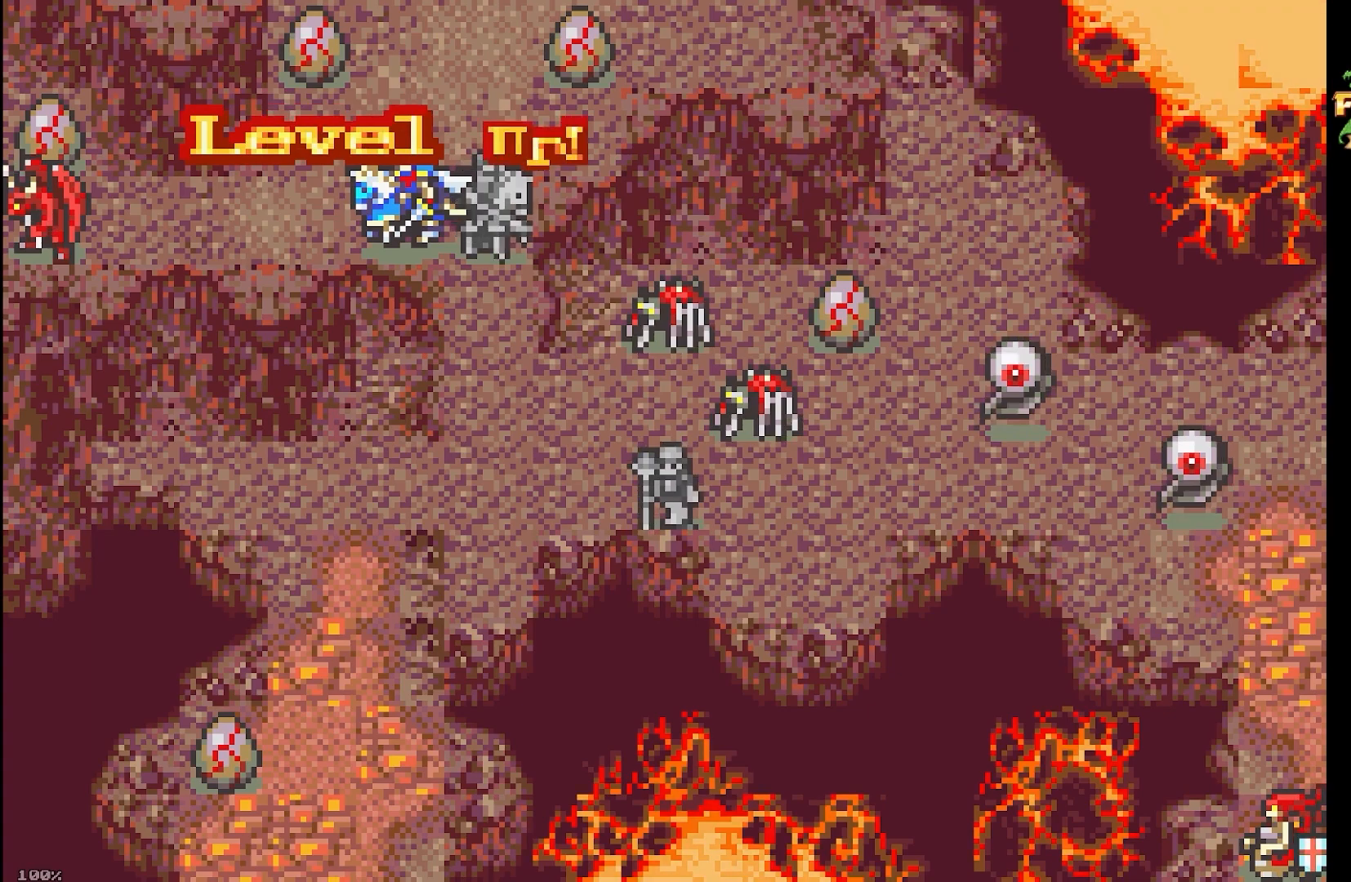
{"buttons": [], "events": [[83, "DPAD_LEFT", "up"], [117, "DPAD_RIGHT", "down"], [217, "DPAD_LEFT", "down"], [217, "DPAD_RIGHT", "up"], [333, "DPAD_LEFT", "up"], [333, "DPAD_RIGHT", "down"], [417, "DPAD_RIGHT", "up"]]}
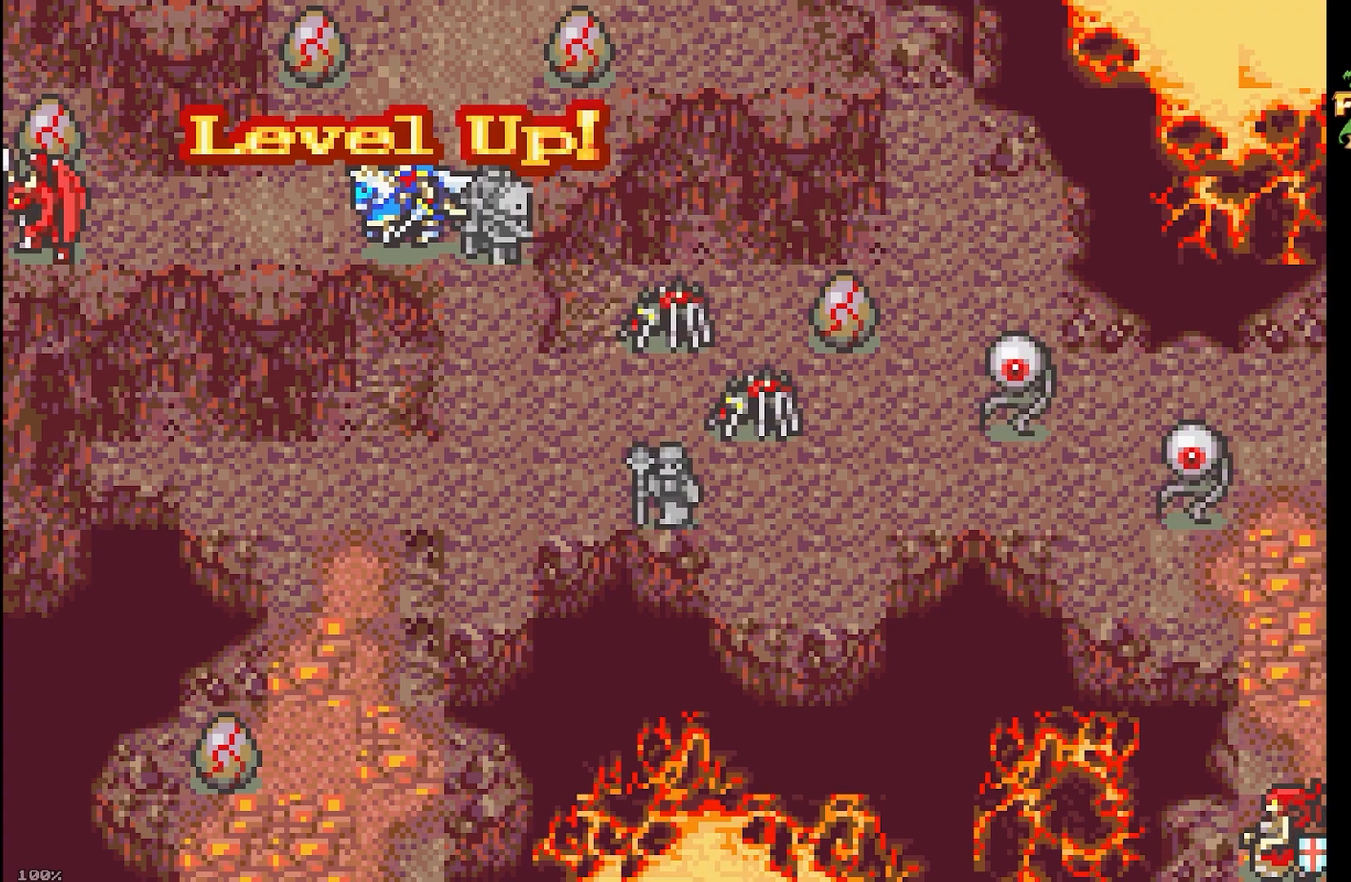
{"buttons": ["DPAD_UP"], "events": [[17, "DPAD_RIGHT", "down"], [400, "DPAD_UP", "down"], [500, "DPAD_RIGHT", "up"]]}
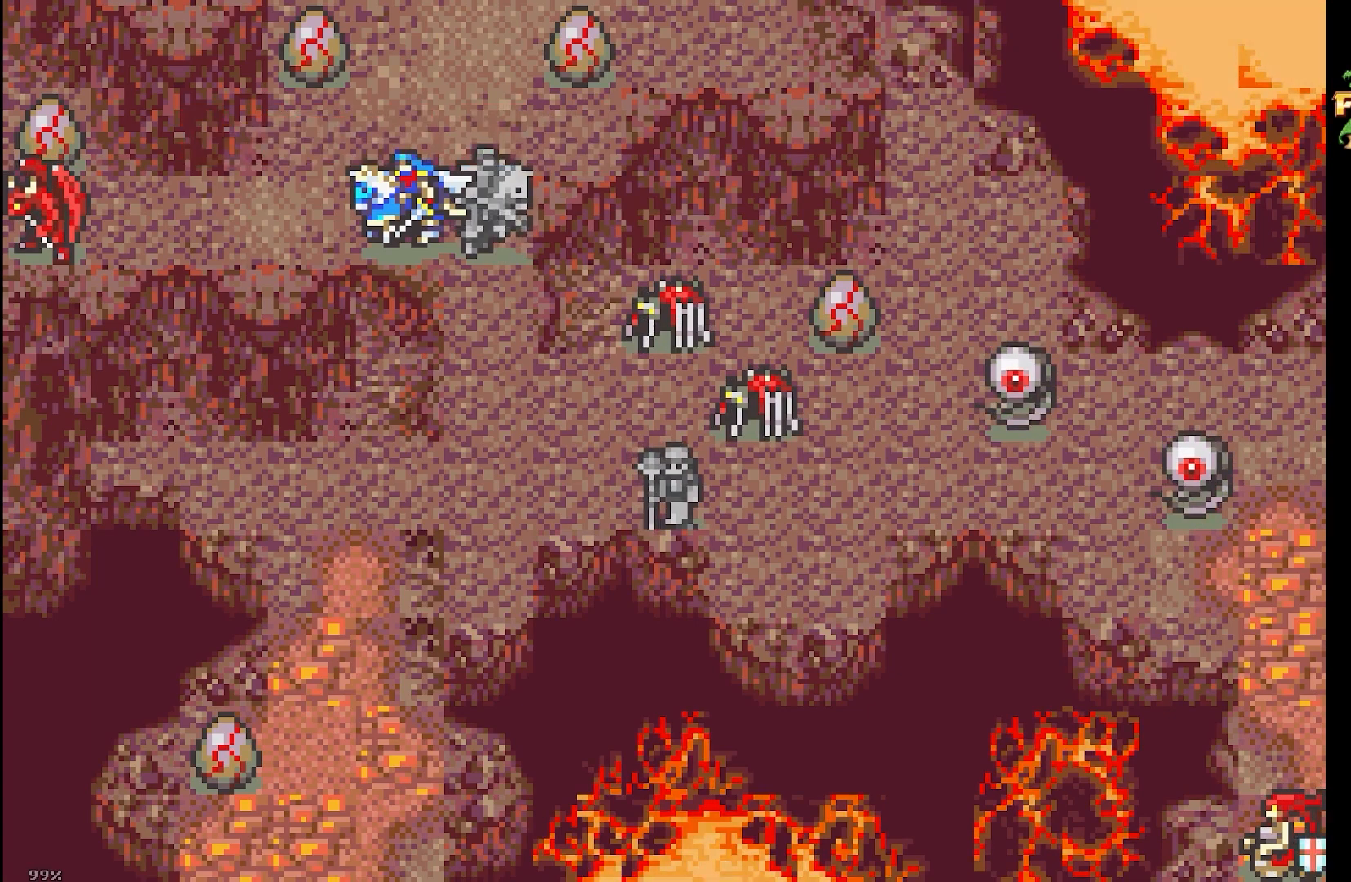
{"buttons": ["DPAD_LEFT"]}
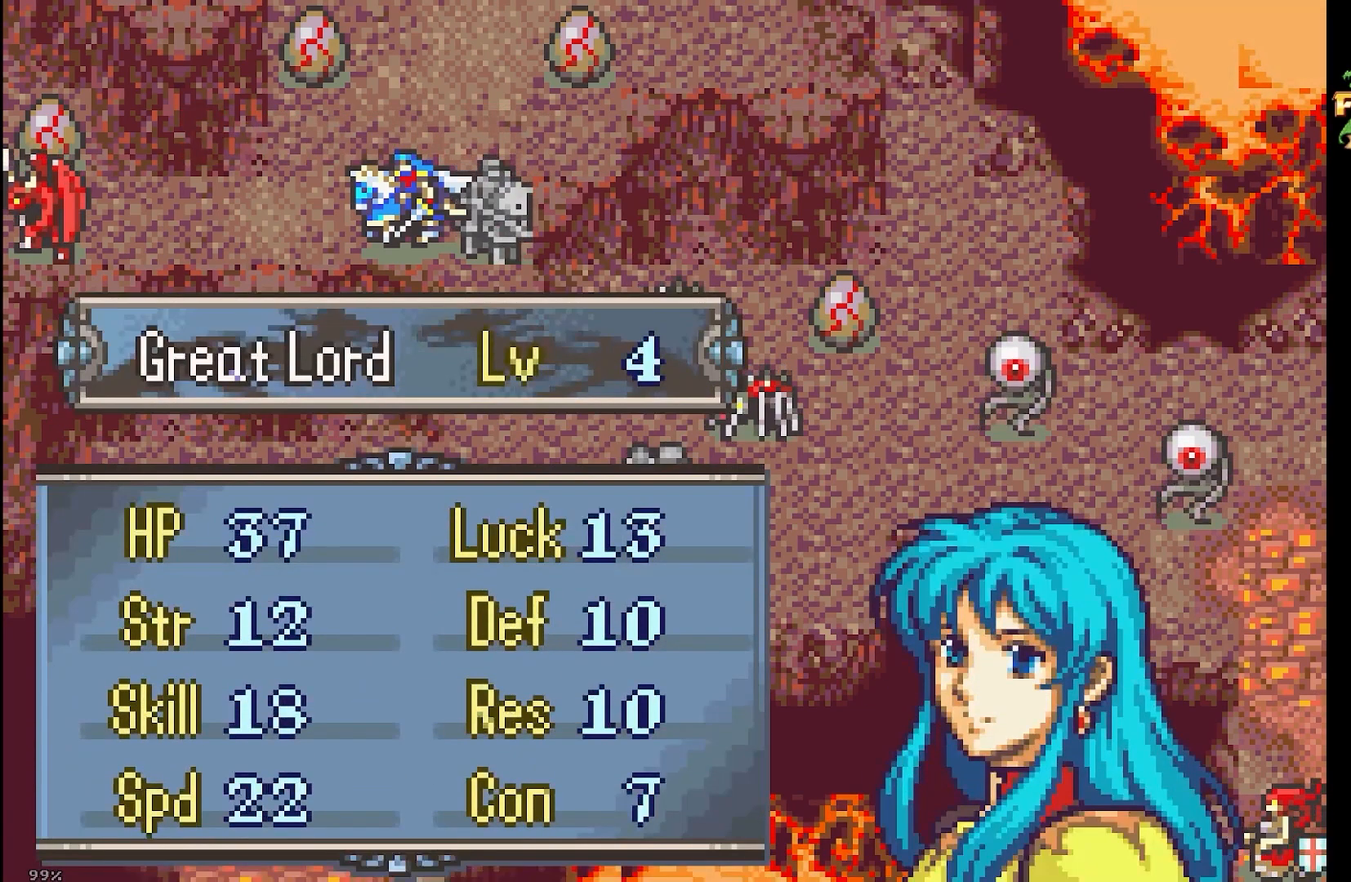
{"buttons": ["DPAD_LEFT"], "events": [[100, "DPAD_DOWN", "down"], [133, "DPAD_LEFT", "up"], [183, "DPAD_RIGHT", "down"], [217, "DPAD_DOWN", "up"], [317, "DPAD_UP", "down"], [350, "DPAD_LEFT", "down"], [350, "DPAD_RIGHT", "up"], [400, "DPAD_UP", "up"]]}
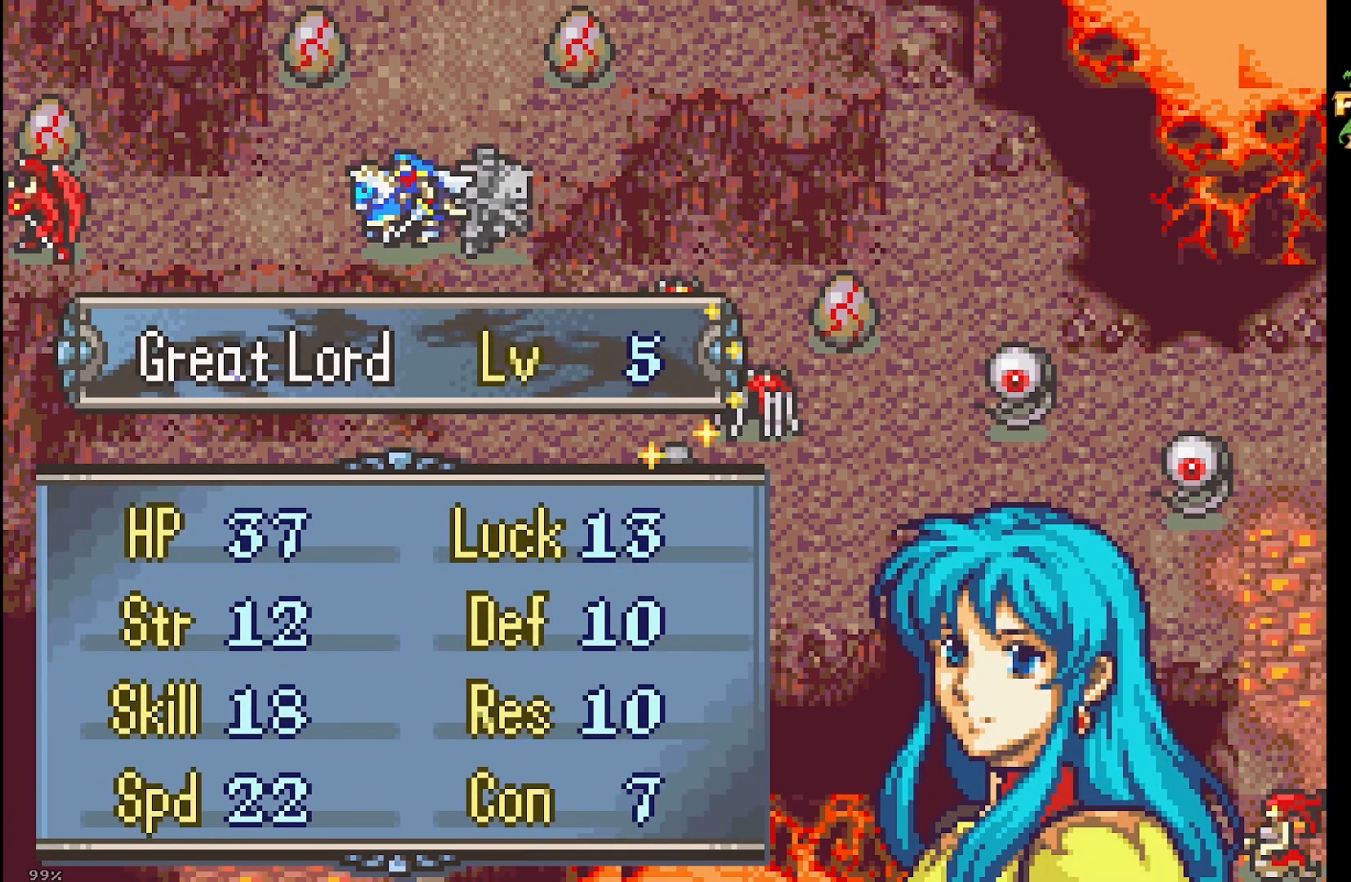
{"buttons": ["DPAD_DOWN", "DPAD_LEFT"], "events": [[33, "DPAD_DOWN", "down"], [83, "DPAD_LEFT", "up"], [150, "DPAD_DOWN", "up"], [150, "DPAD_RIGHT", "down"], [250, "DPAD_UP", "down"], [300, "DPAD_LEFT", "down"], [300, "DPAD_RIGHT", "up"], [350, "DPAD_UP", "up"], [467, "DPAD_DOWN", "down"]]}
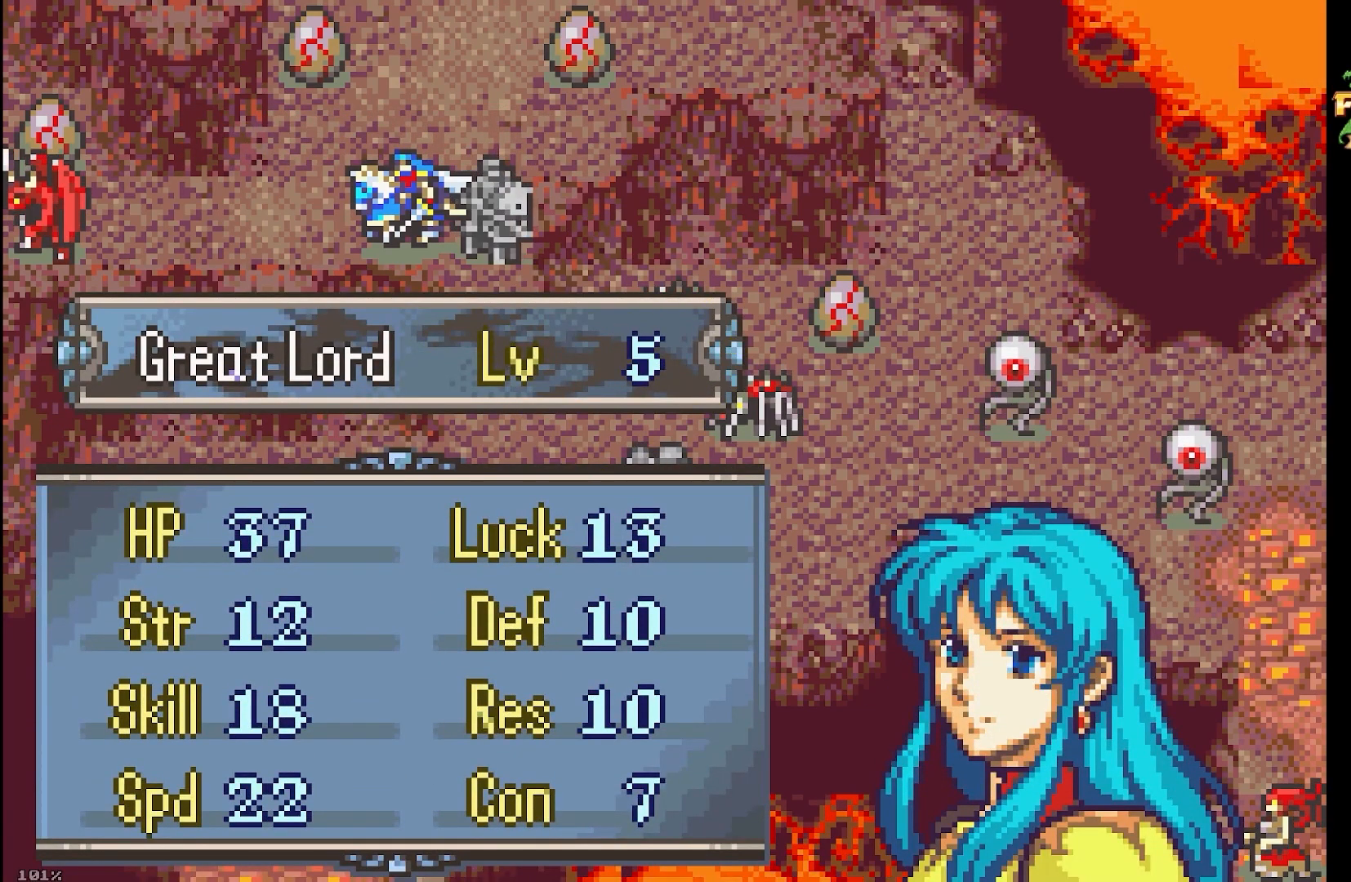
{"buttons": [], "events": [[17, "DPAD_LEFT", "up"], [50, "DPAD_RIGHT", "down"], [67, "DPAD_DOWN", "up"], [150, "DPAD_UP", "down"], [167, "DPAD_LEFT", "down"], [167, "DPAD_RIGHT", "up"], [283, "DPAD_UP", "up"], [300, "DPAD_LEFT", "up"]]}
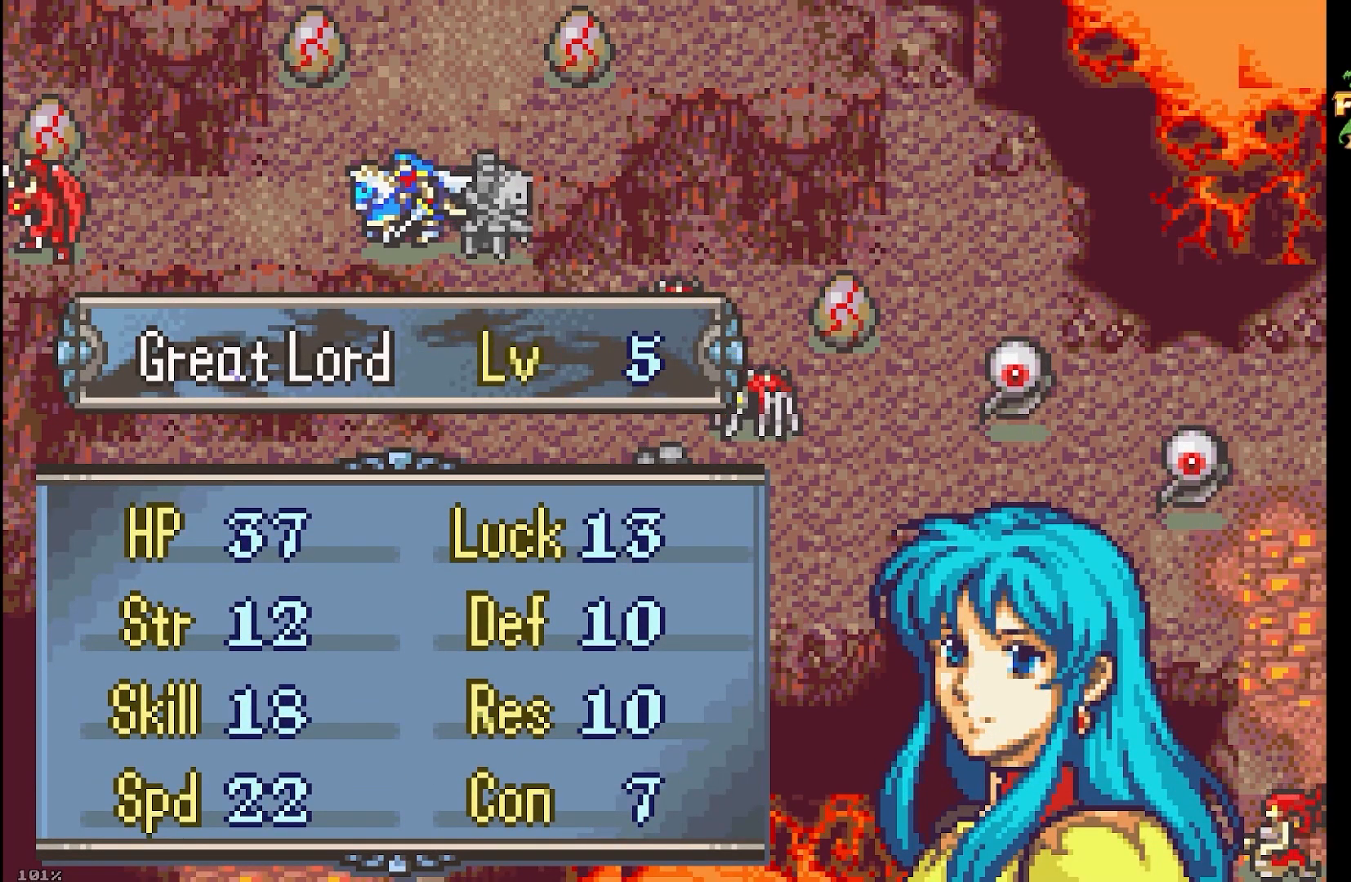
{"buttons": [], "events": []}
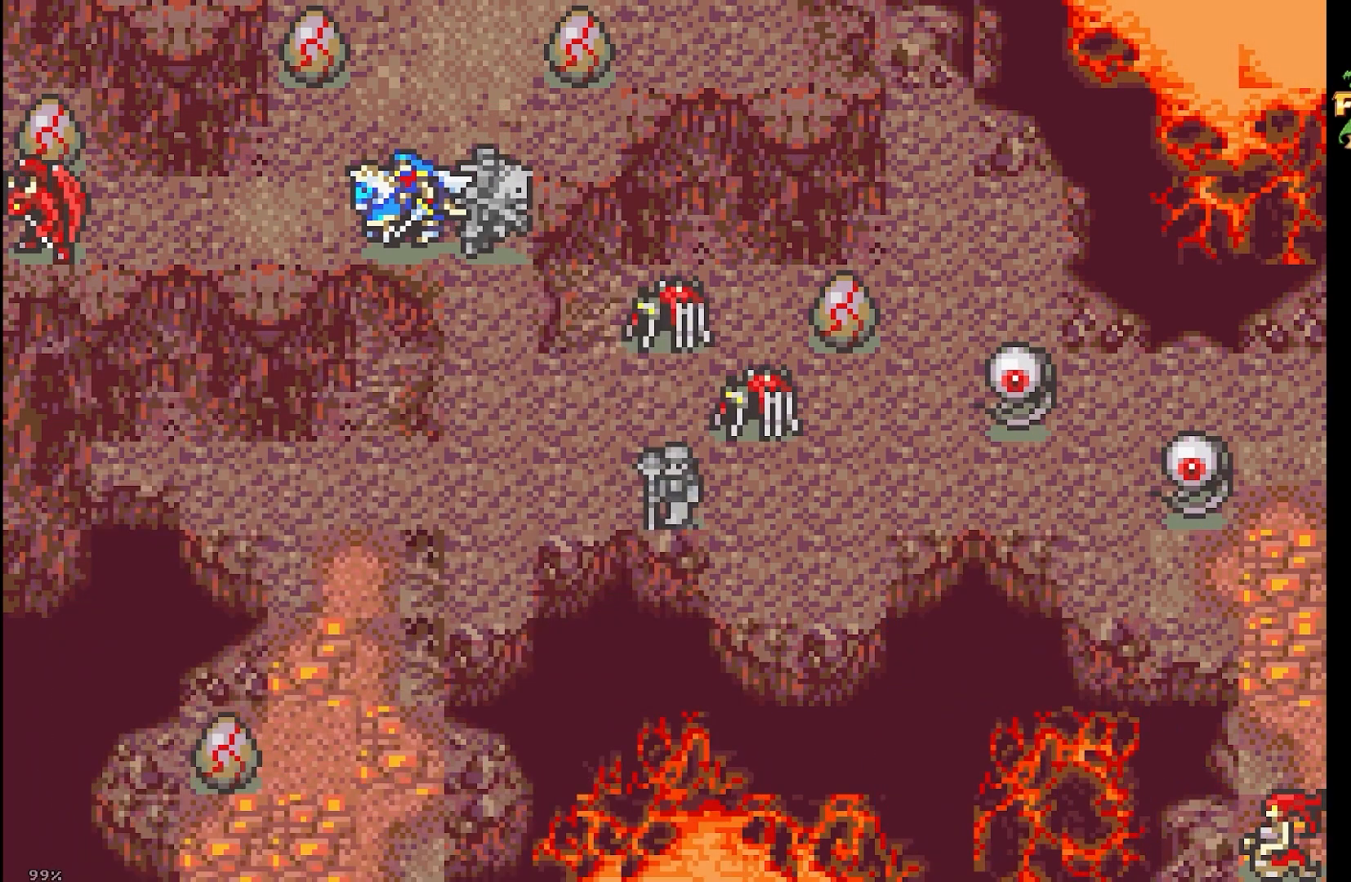
{"buttons": ["L1"], "events": [[483, "L1", "down"]]}
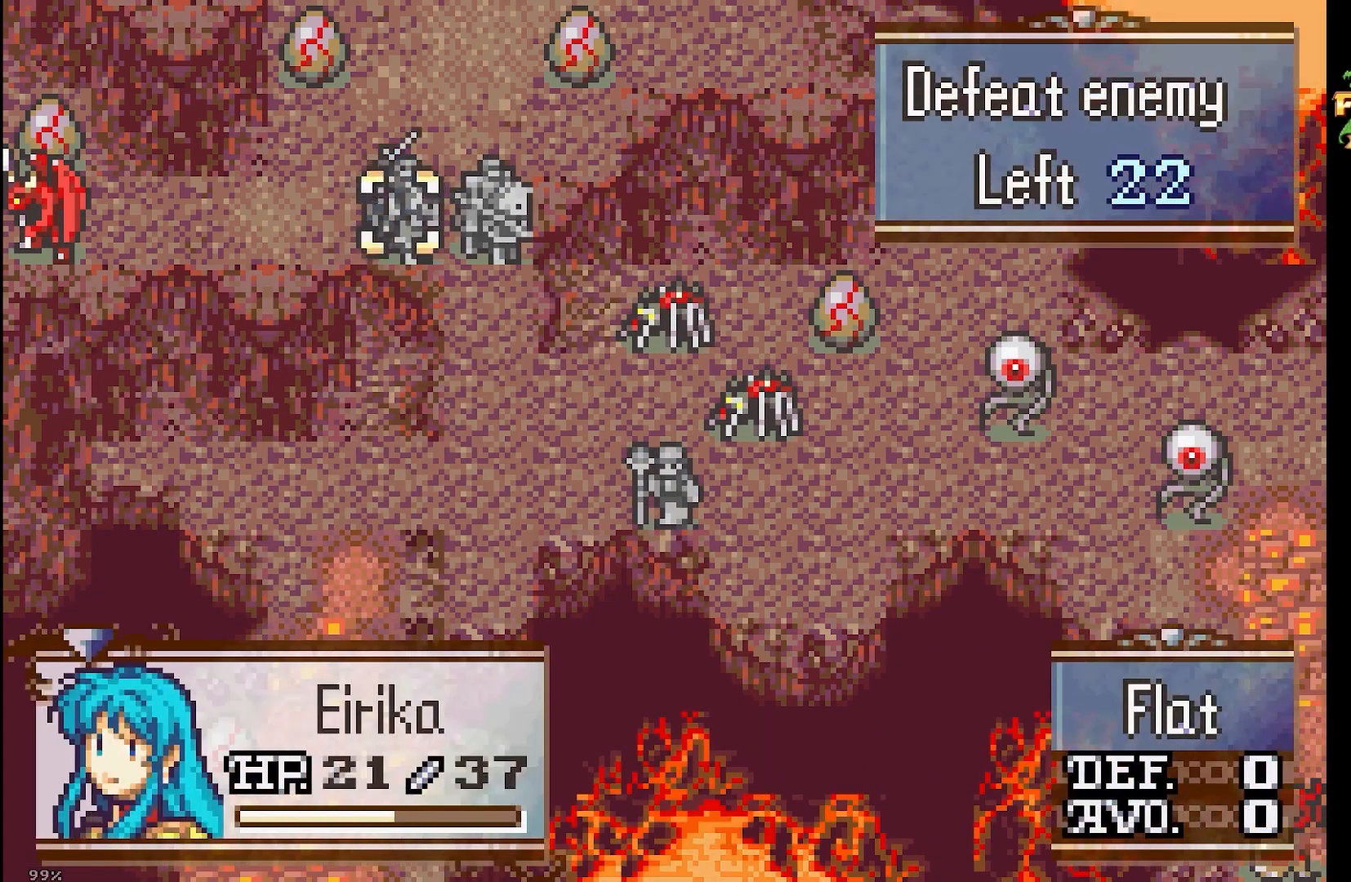
{"buttons": [], "events": [[133, "L1", "up"]]}
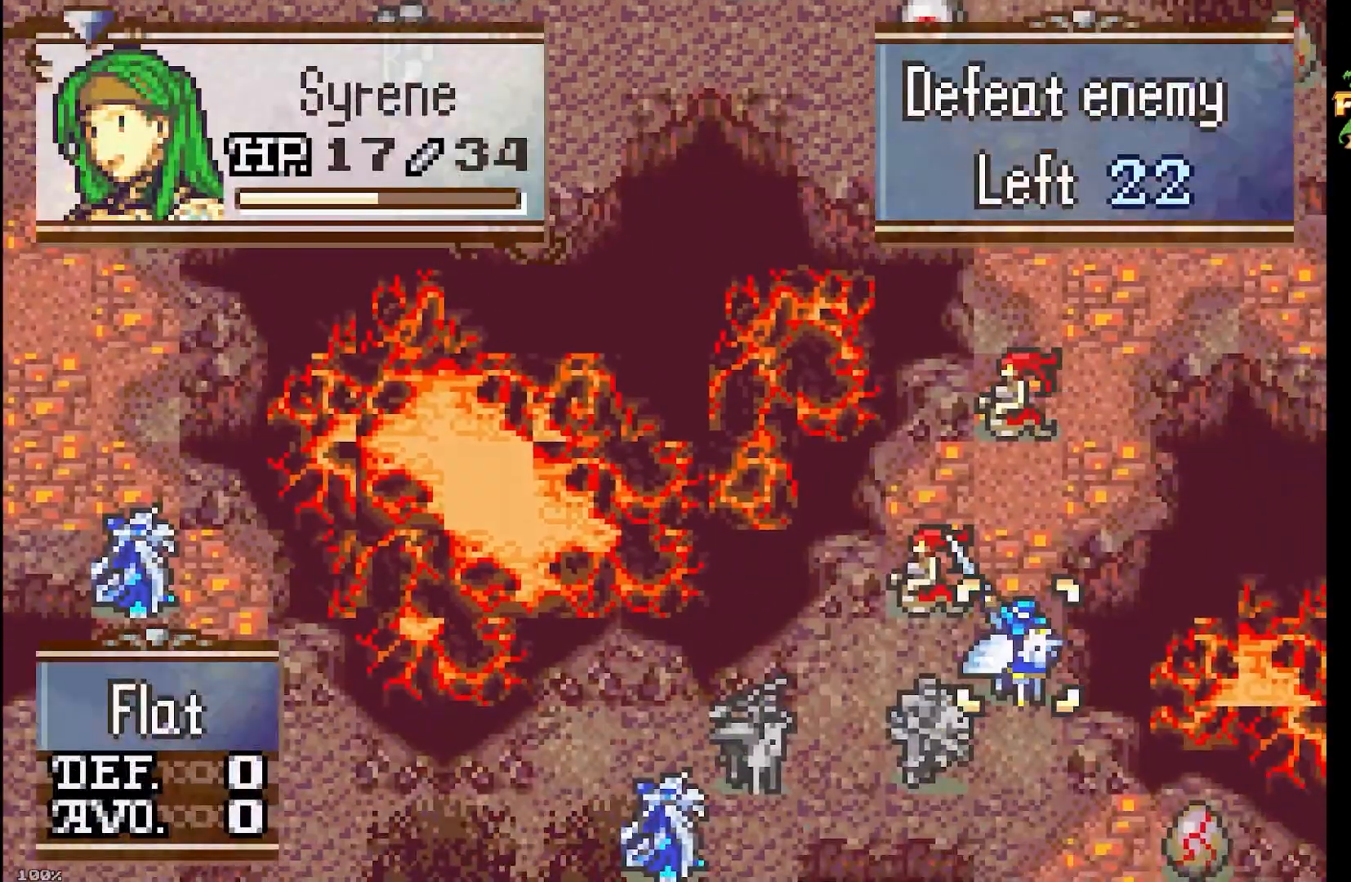
{"buttons": ["B", "DPAD_RIGHT"], "events": [[33, "B", "down"], [150, "A", "down"], [333, "A", "up"], [333, "DPAD_UP", "down"], [450, "DPAD_UP", "up"], [500, "DPAD_RIGHT", "down"]]}
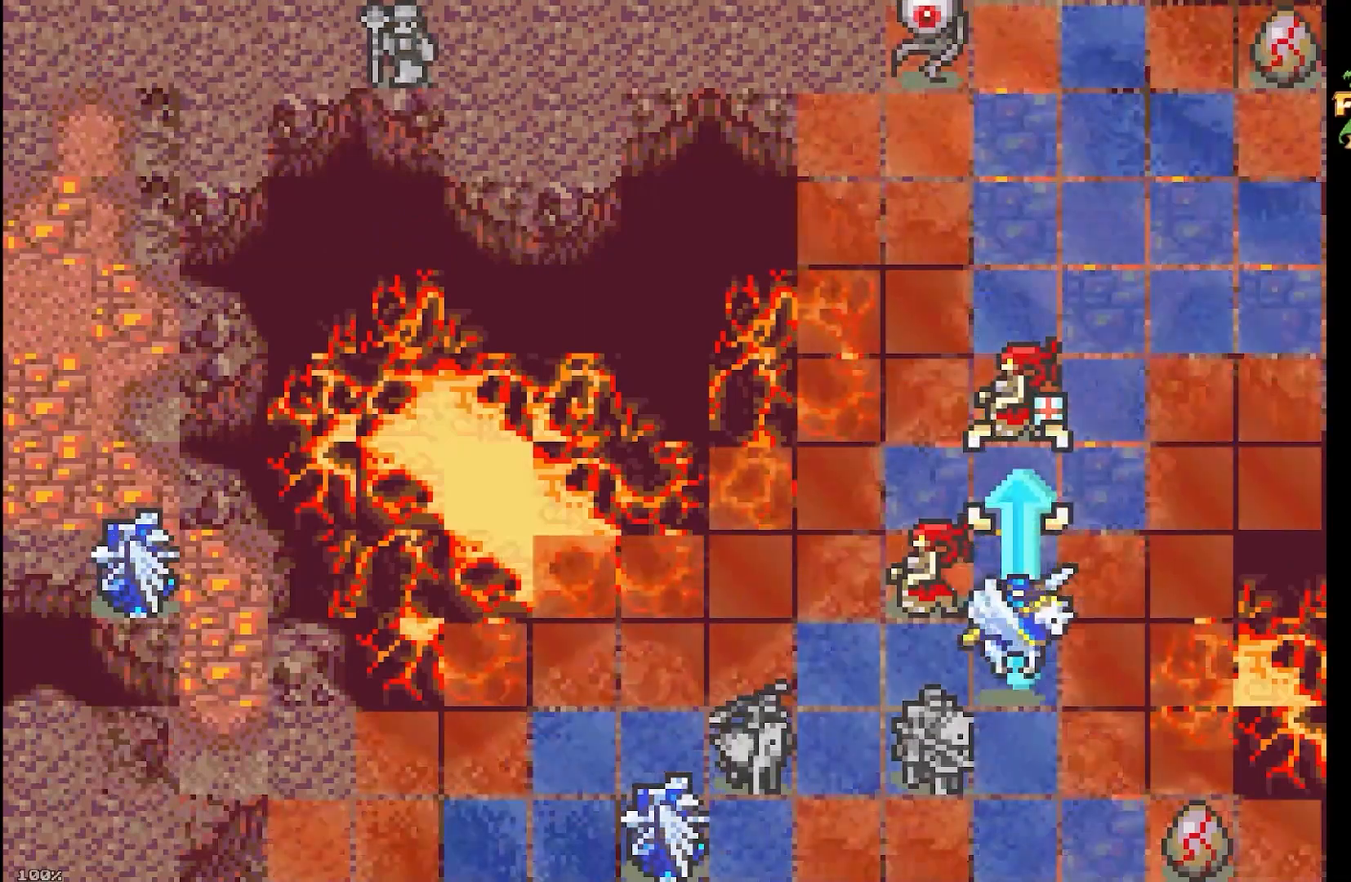
{"buttons": ["A"], "events": [[133, "DPAD_RIGHT", "up"], [150, "DPAD_UP", "down"], [350, "DPAD_UP", "up"], [367, "A", "down"], [417, "B", "up"]]}
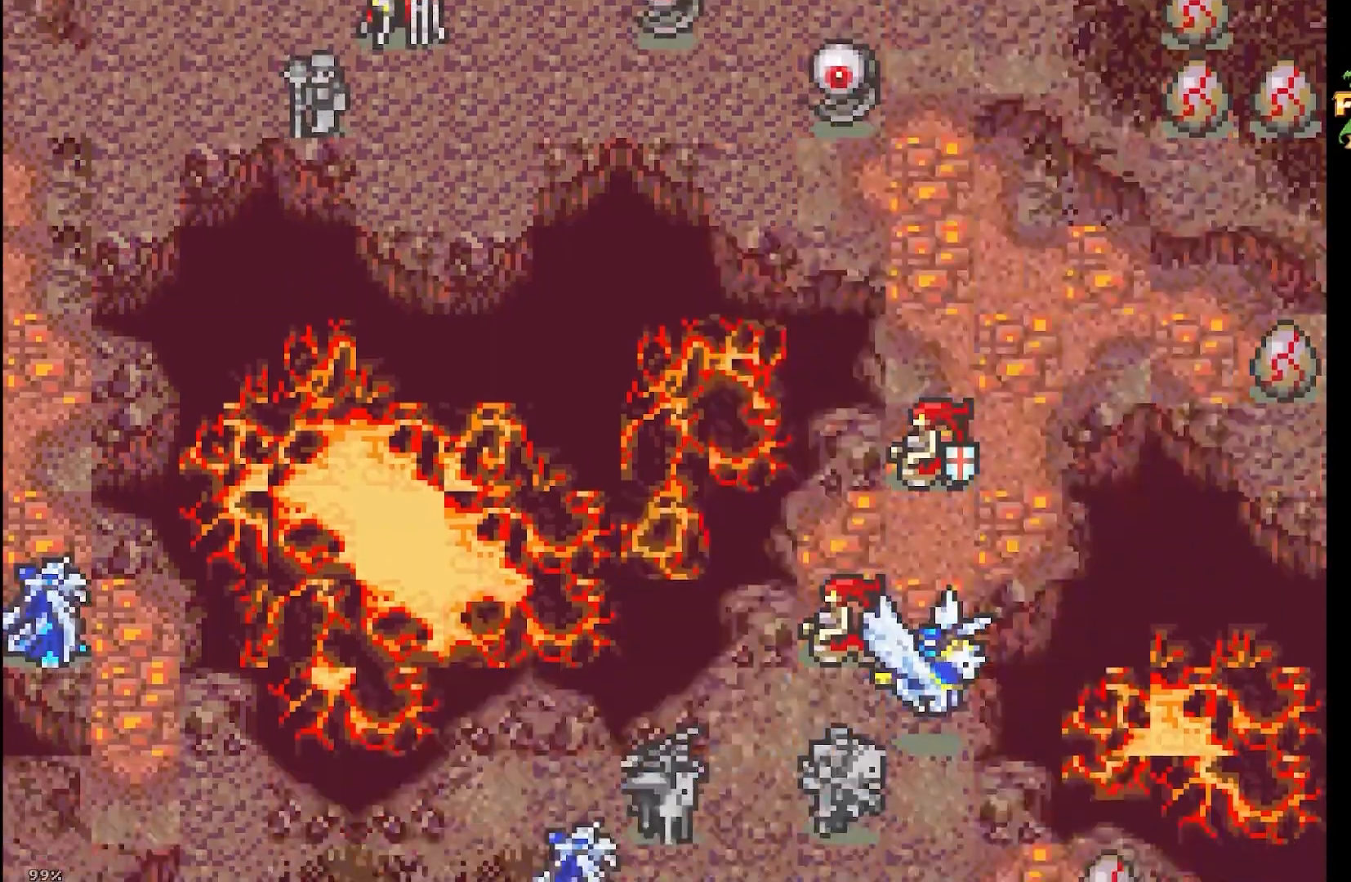
{"buttons": ["A"], "events": [[367, "A", "up"], [483, "A", "down"]]}
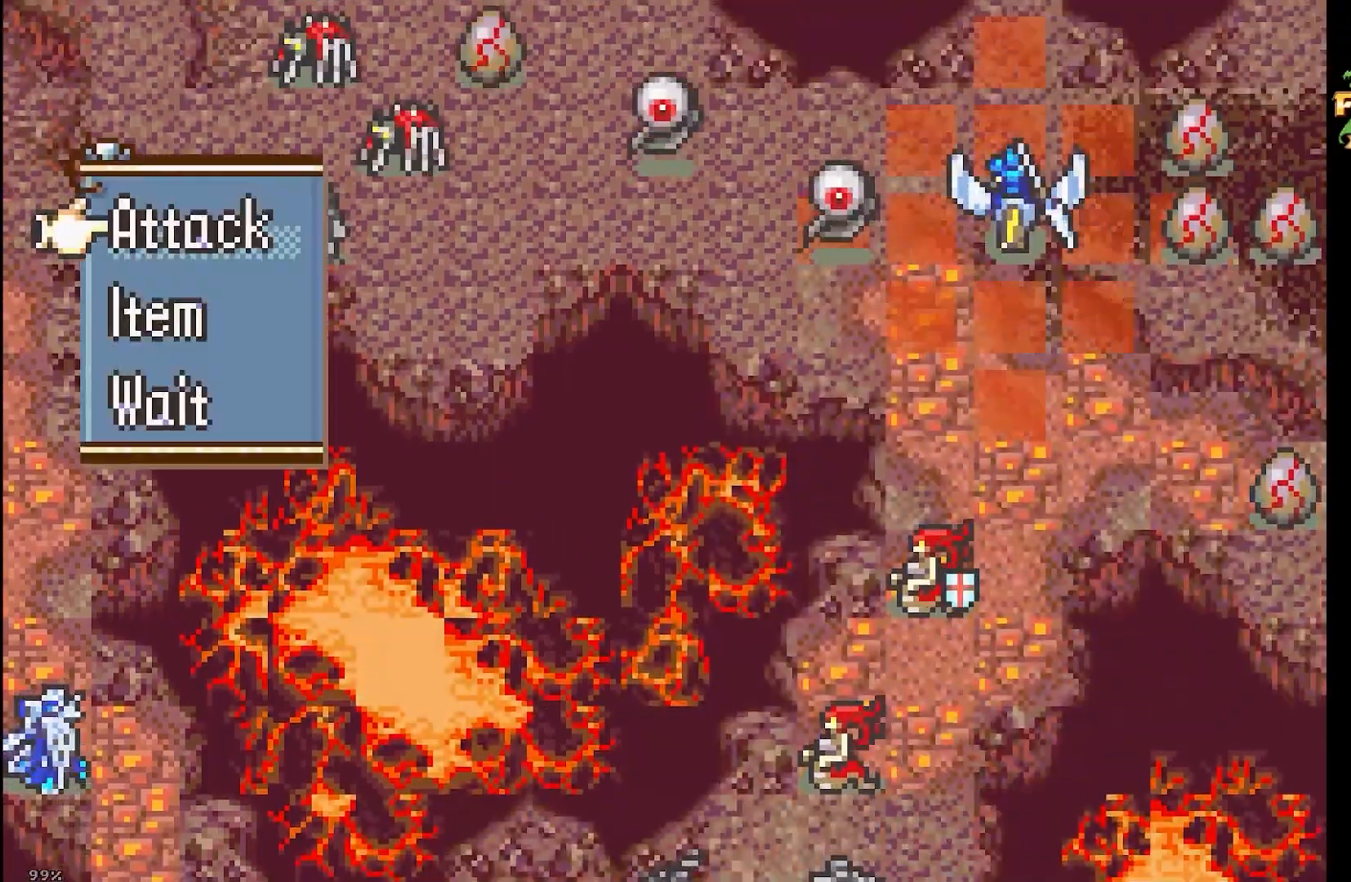
{"buttons": [], "events": [[100, "A", "up"], [200, "A", "down"], [333, "A", "up"]]}
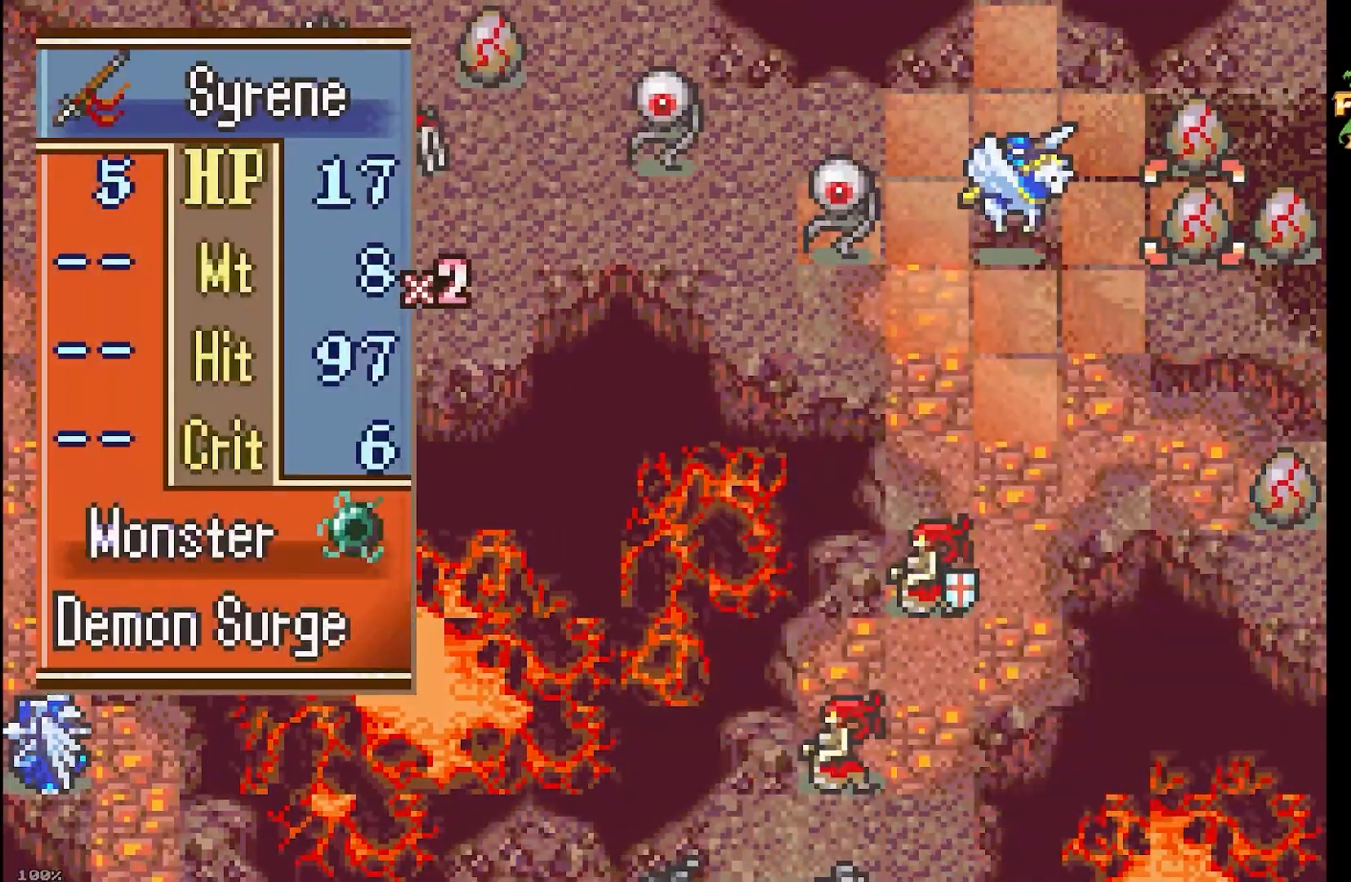
{"buttons": [], "events": [[17, "A", "down"], [150, "A", "up"]]}